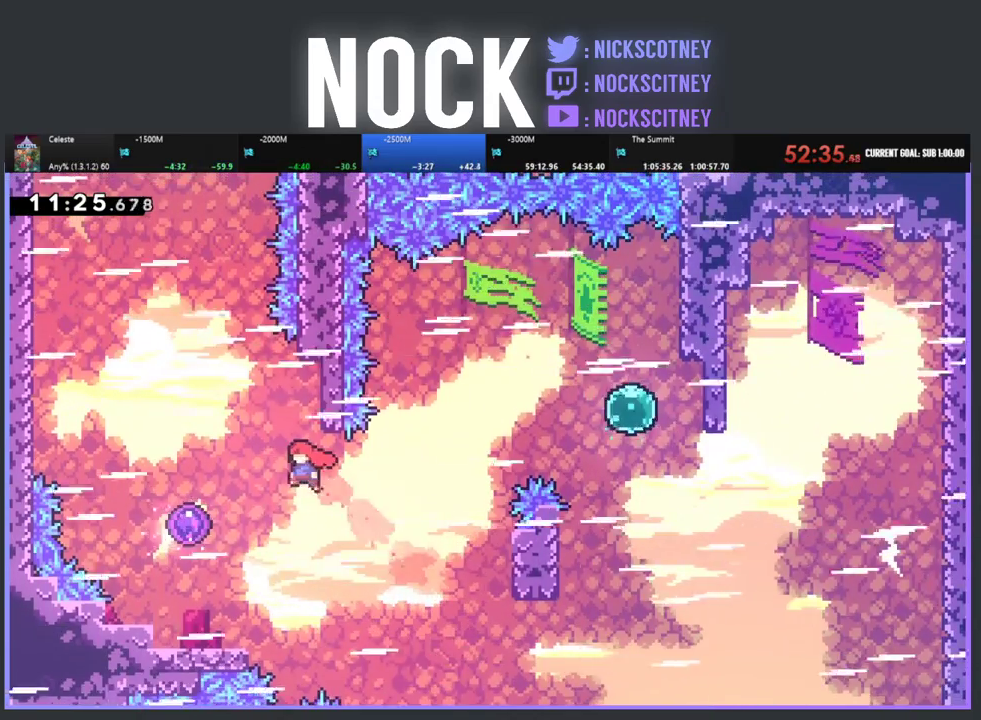
Gameplay with a controller (PlayStation layout); each line is a JSON object with the inputs held at the frame after it. "events" lists button and stick changes between this image and that frame as [ms after this image, input, new state], when the widget could be followed in between. Not read: R3 right_stick.
{"buttons": ["DPAD_UP", "DPAD_LEFT"], "left_stick": "center", "events": [[317, "CIRCLE", "down"], [483, "CIRCLE", "up"]]}
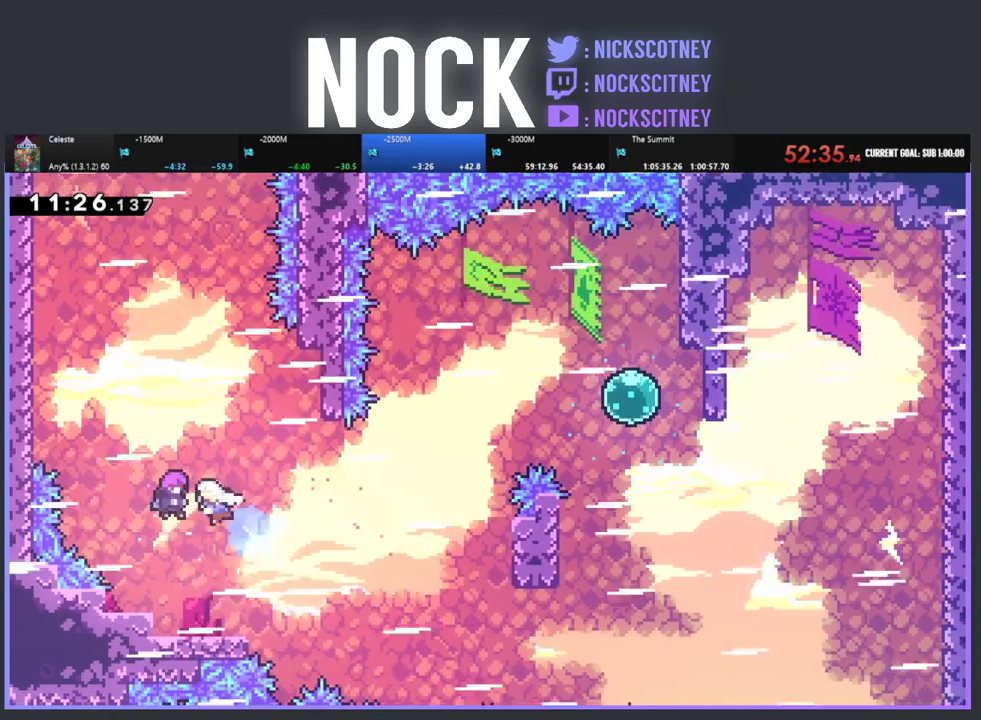
{"buttons": ["DPAD_UP"], "left_stick": "center", "events": [[117, "DPAD_LEFT", "up"]]}
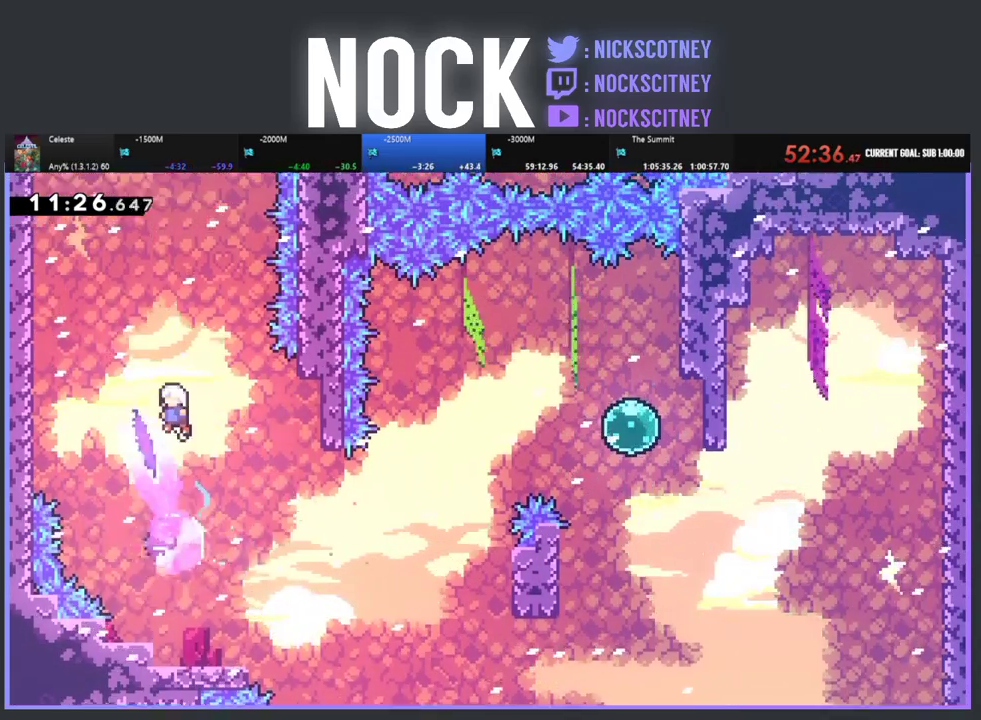
{"buttons": ["CIRCLE", "DPAD_UP", "DPAD_LEFT"], "left_stick": "center", "events": [[250, "DPAD_LEFT", "down"], [383, "CIRCLE", "down"]]}
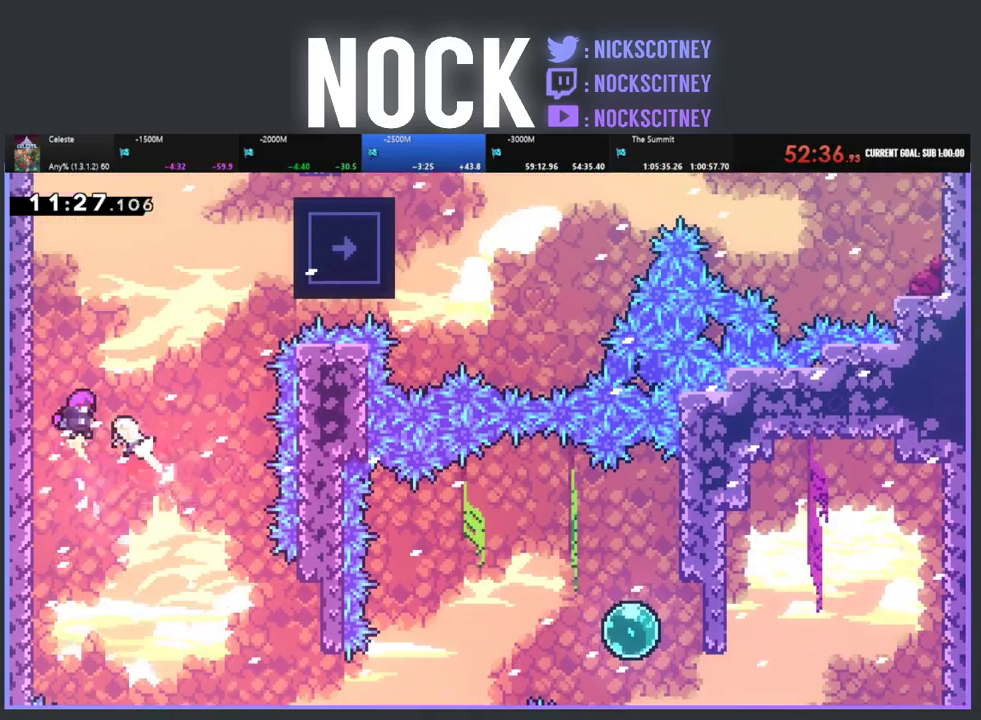
{"buttons": ["DPAD_UP", "DPAD_RIGHT"], "left_stick": "center", "events": [[83, "CIRCLE", "up"], [233, "DPAD_LEFT", "up"], [233, "DPAD_UP", "up"], [367, "DPAD_RIGHT", "down"], [367, "DPAD_UP", "down"]]}
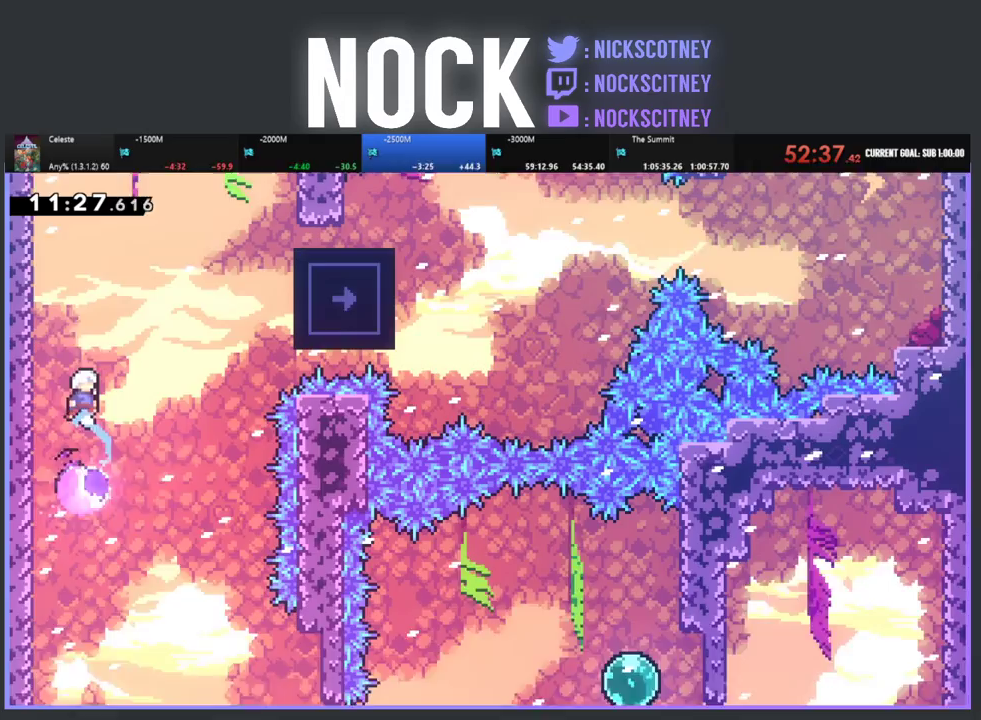
{"buttons": ["R2", "DPAD_RIGHT"], "left_stick": "center", "events": [[233, "R2", "down"], [283, "DPAD_UP", "up"]]}
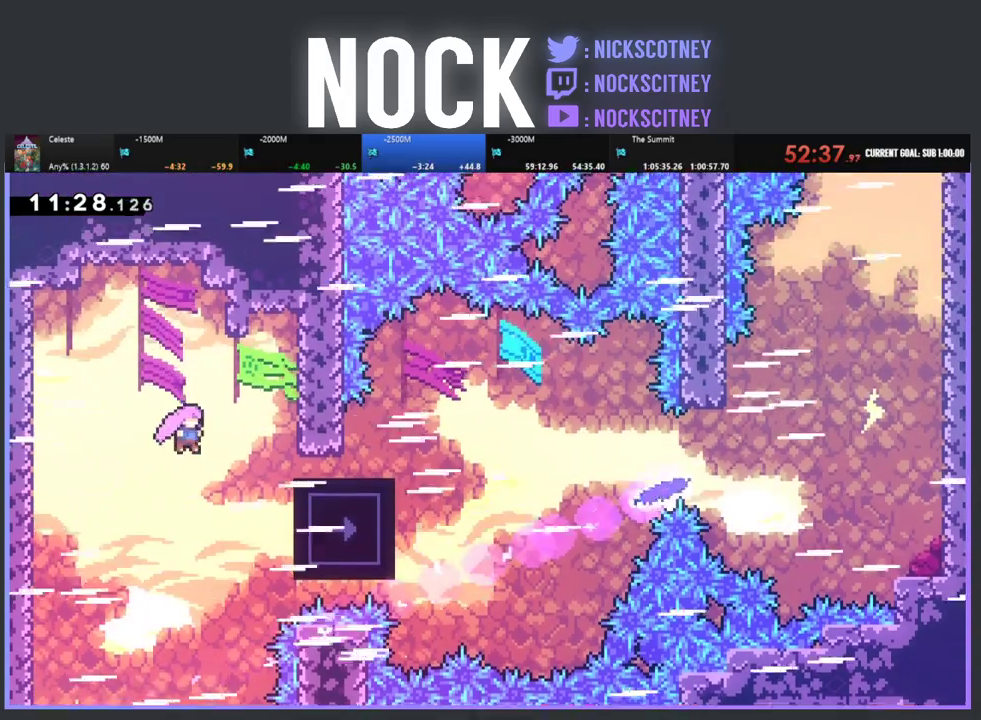
{"buttons": ["R2"], "left_stick": "center", "events": [[383, "DPAD_RIGHT", "up"]]}
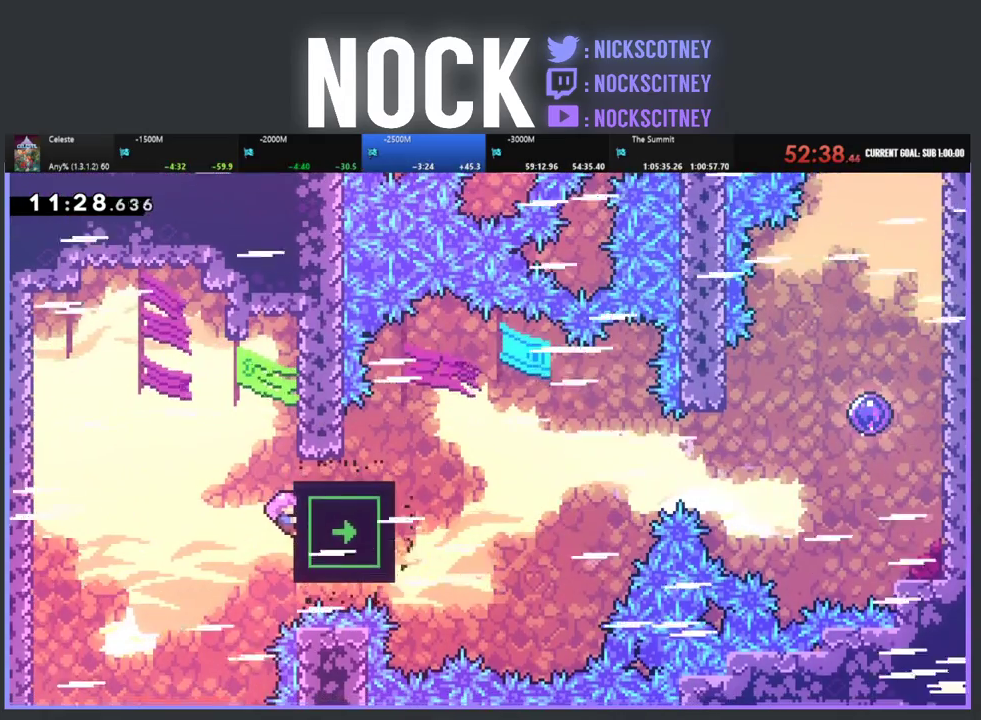
{"buttons": ["R2", "DPAD_UP"], "left_stick": "center", "events": [[300, "DPAD_UP", "down"]]}
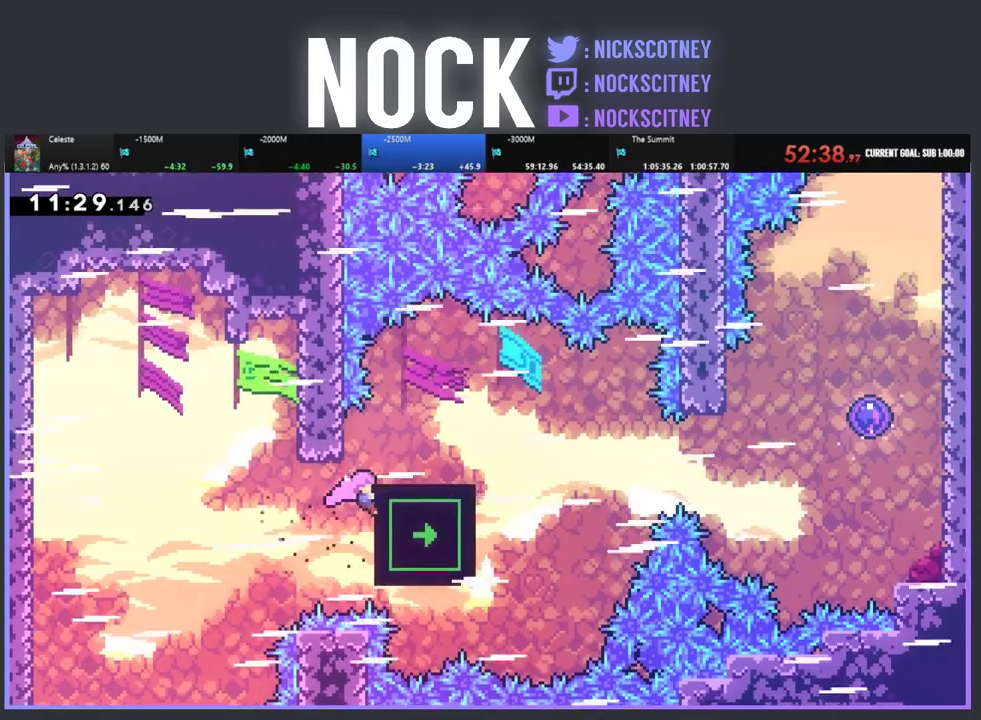
{"buttons": ["R2"], "left_stick": "center", "events": [[417, "DPAD_UP", "up"]]}
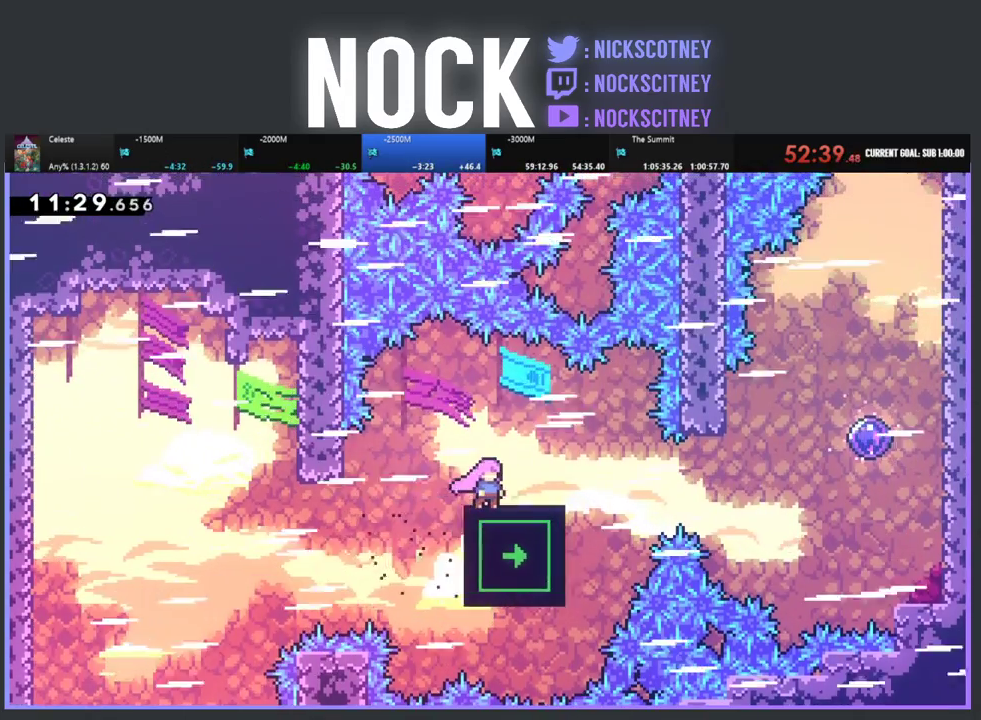
{"buttons": ["CROSS", "R2", "DPAD_RIGHT"], "left_stick": "center", "events": [[300, "DPAD_RIGHT", "down"], [400, "CROSS", "down"]]}
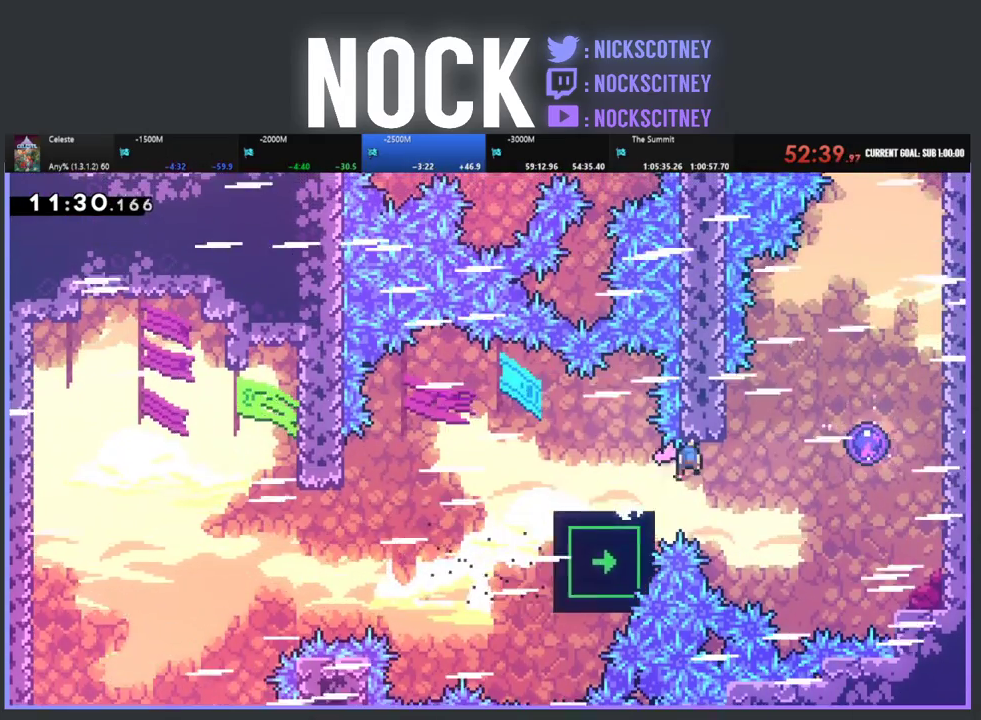
{"buttons": ["R2", "DPAD_UP"], "left_stick": "center", "events": [[317, "DPAD_UP", "down"], [417, "CROSS", "up"], [417, "DPAD_RIGHT", "up"]]}
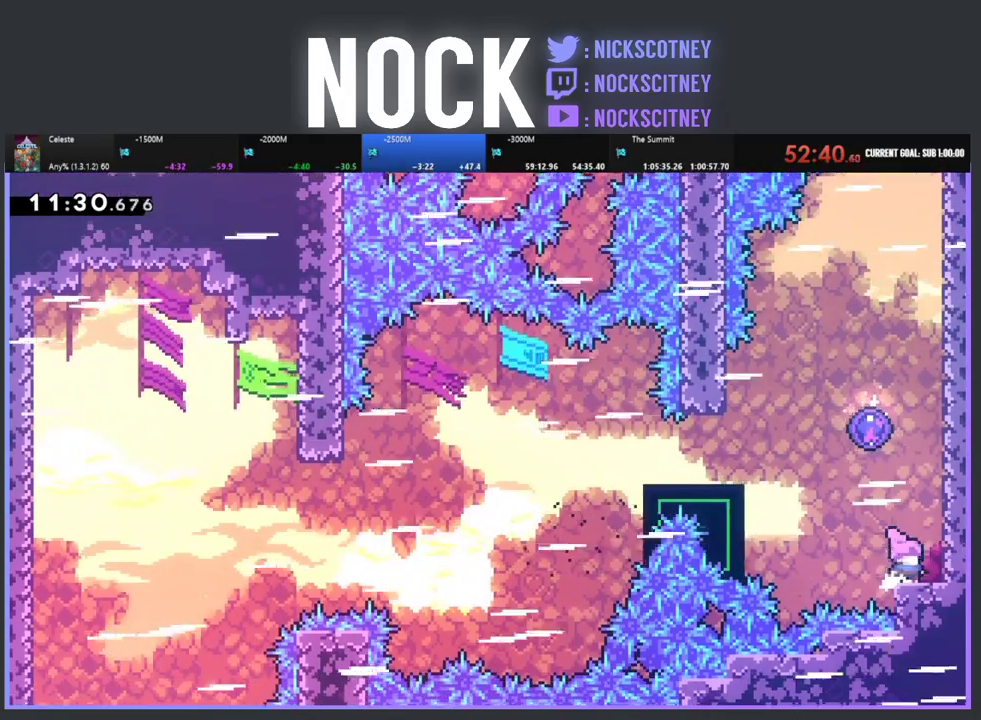
{"buttons": ["R2", "DPAD_UP", "DPAD_LEFT"], "left_stick": "center", "events": [[100, "CIRCLE", "down"], [417, "CIRCLE", "up"], [433, "DPAD_LEFT", "down"]]}
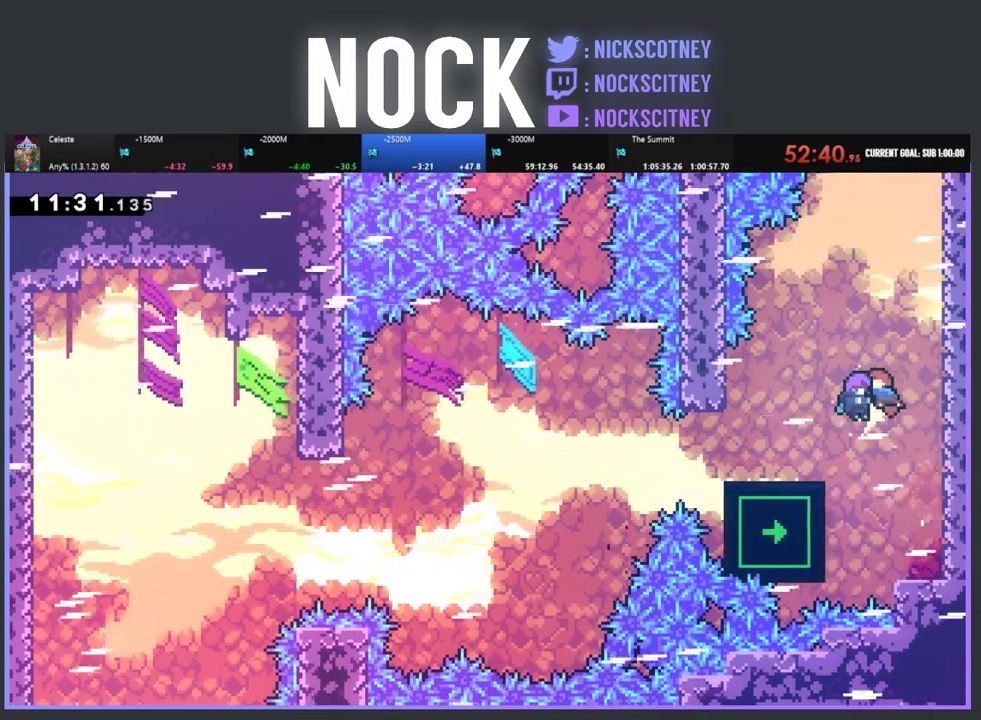
{"buttons": ["R2", "DPAD_UP"], "left_stick": "center", "events": [[133, "DPAD_LEFT", "up"]]}
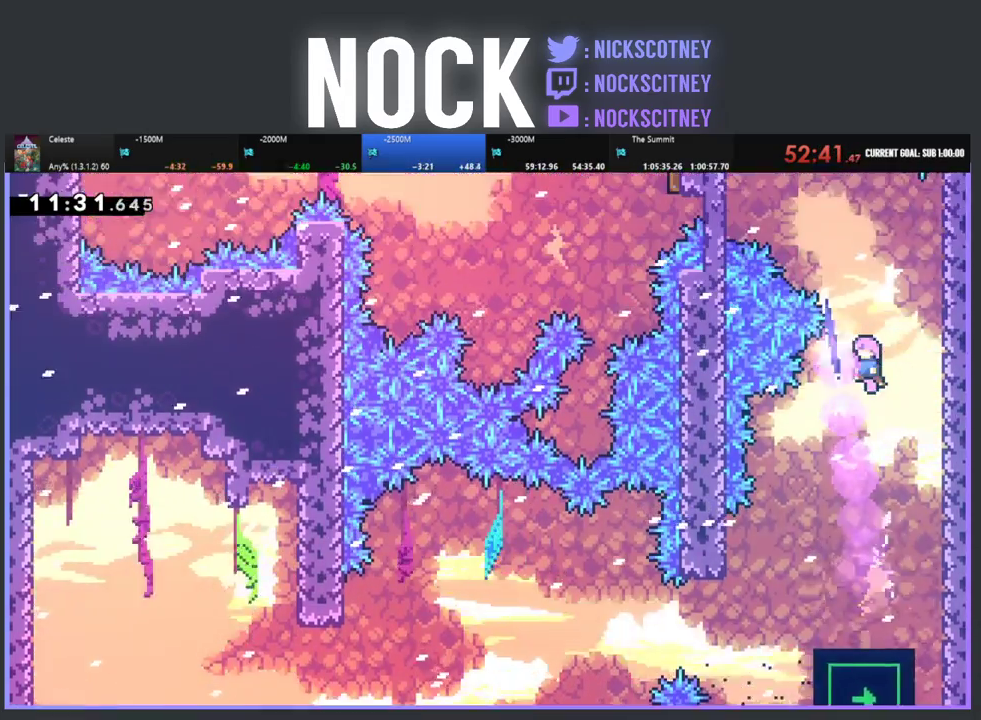
{"buttons": ["CIRCLE", "R2", "DPAD_UP", "DPAD_LEFT"], "left_stick": "center", "events": [[133, "R2", "up"], [217, "R2", "down"], [283, "CIRCLE", "down"], [333, "DPAD_LEFT", "down"]]}
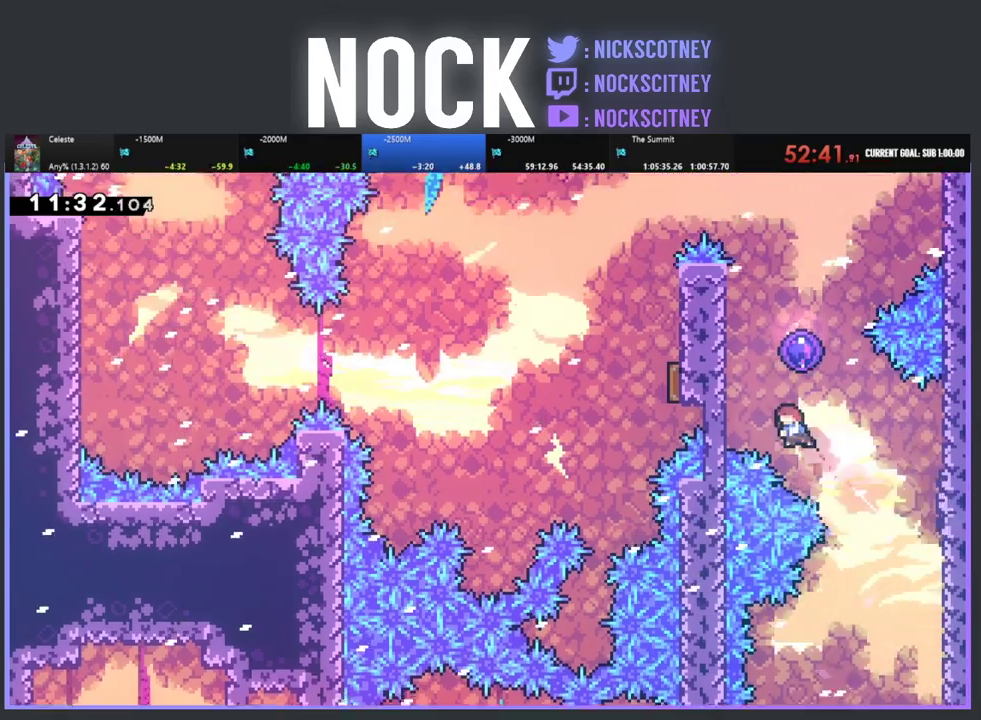
{"buttons": ["R2", "DPAD_UP"], "left_stick": "center", "events": [[33, "CIRCLE", "up"], [167, "DPAD_LEFT", "up"]]}
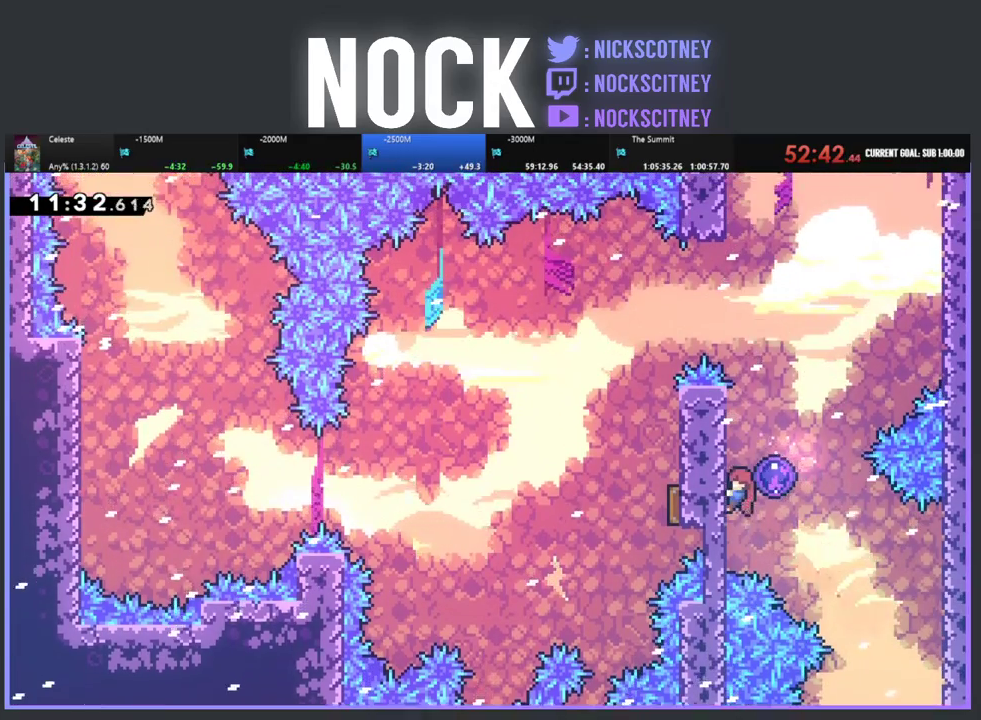
{"buttons": ["CROSS", "R2"], "left_stick": "center", "events": [[50, "DPAD_RIGHT", "down"], [100, "DPAD_UP", "up"], [367, "DPAD_RIGHT", "up"], [450, "CROSS", "down"]]}
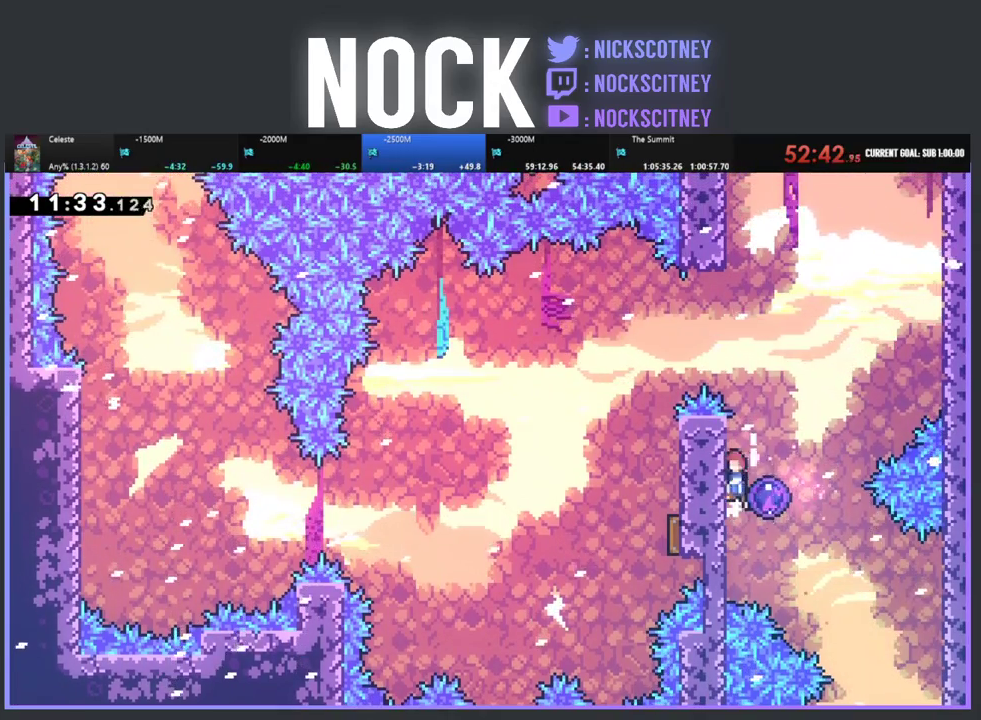
{"buttons": ["DPAD_UP"], "left_stick": "center", "events": [[17, "DPAD_RIGHT", "down"], [67, "CROSS", "up"], [100, "R2", "up"], [150, "DPAD_RIGHT", "up"], [250, "DPAD_LEFT", "down"], [383, "DPAD_LEFT", "up"], [450, "DPAD_UP", "down"]]}
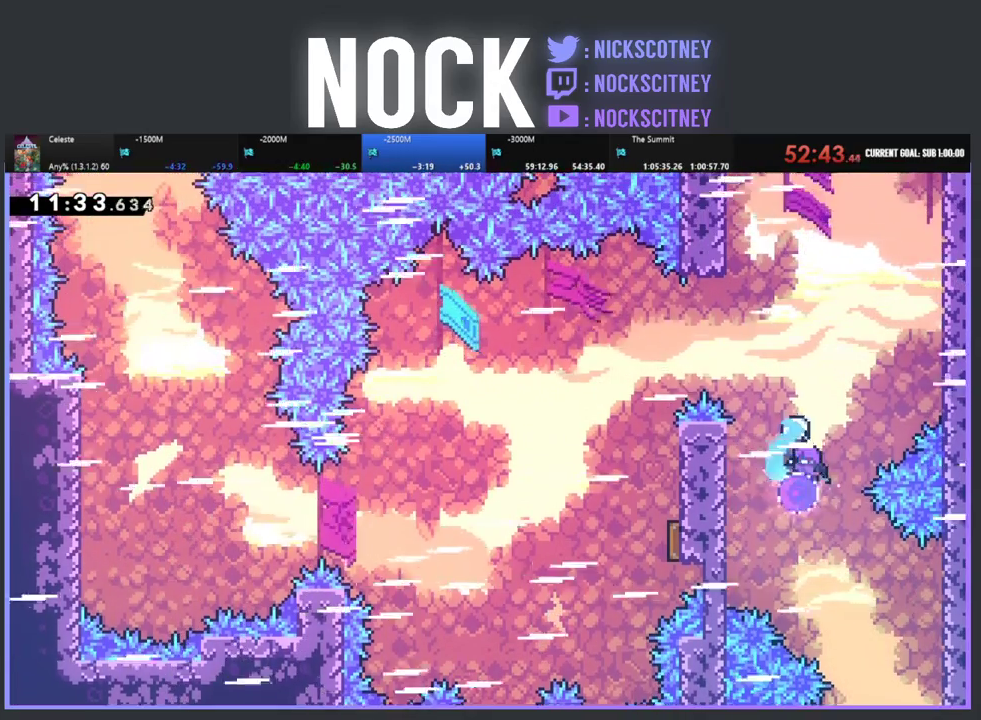
{"buttons": [], "left_stick": "center", "events": [[217, "DPAD_UP", "up"], [300, "DPAD_LEFT", "down"], [450, "DPAD_LEFT", "up"]]}
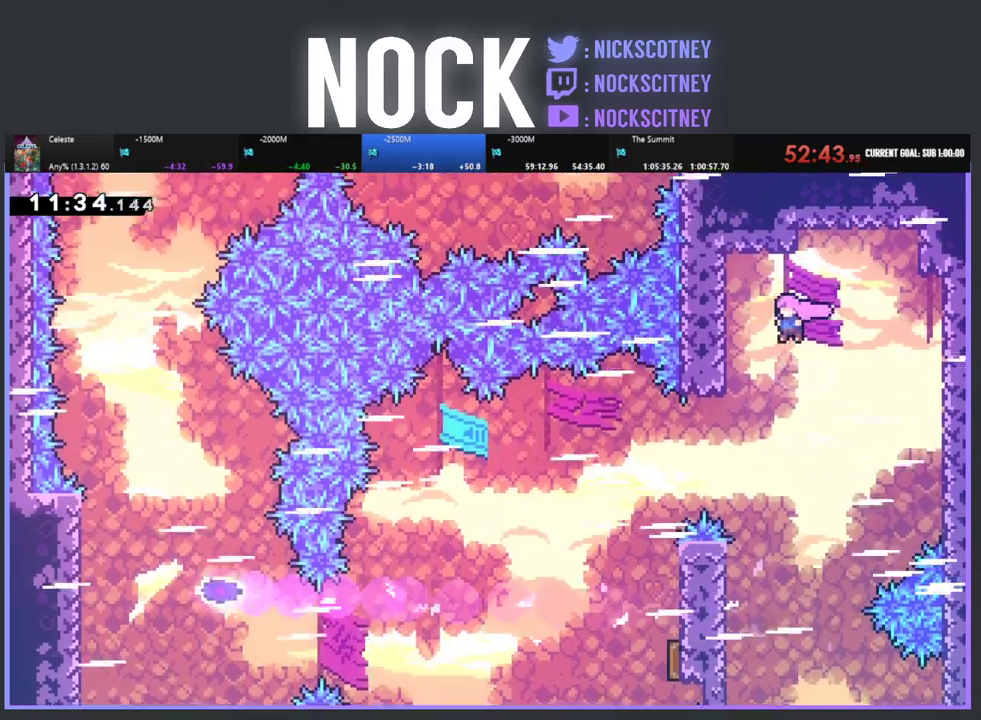
{"buttons": ["DPAD_LEFT"], "left_stick": "center", "events": [[83, "DPAD_LEFT", "down"], [367, "CIRCLE", "down"], [500, "CIRCLE", "up"]]}
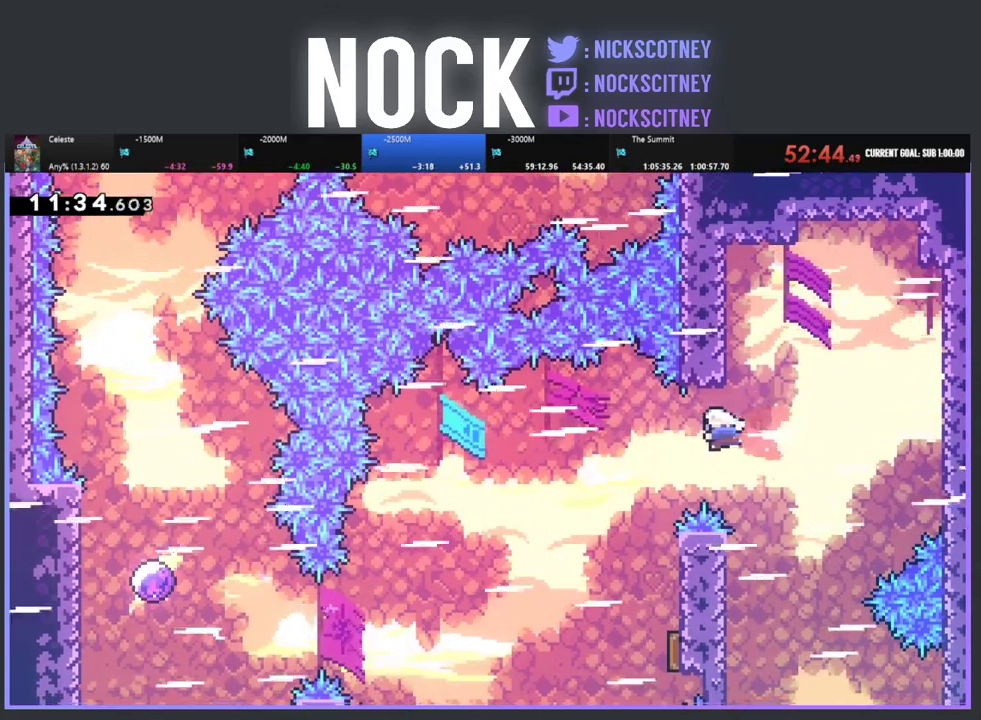
{"buttons": ["DPAD_RIGHT"], "left_stick": "center", "events": [[183, "DPAD_LEFT", "up"], [333, "DPAD_RIGHT", "down"]]}
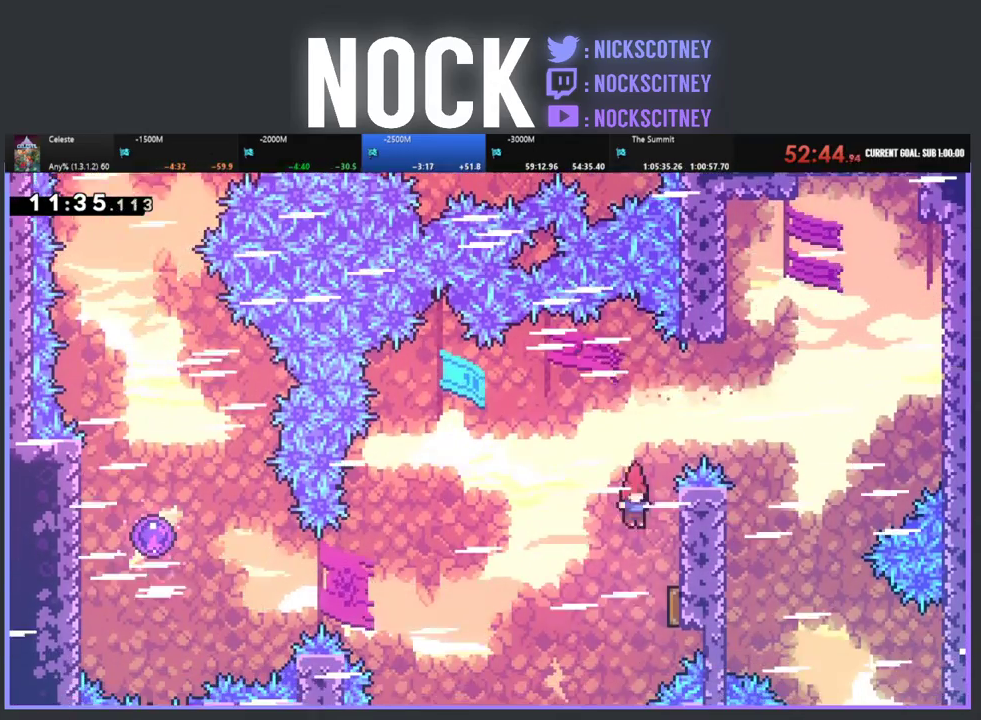
{"buttons": ["DPAD_LEFT"], "left_stick": "center", "events": [[100, "DPAD_RIGHT", "up"], [267, "DPAD_LEFT", "down"]]}
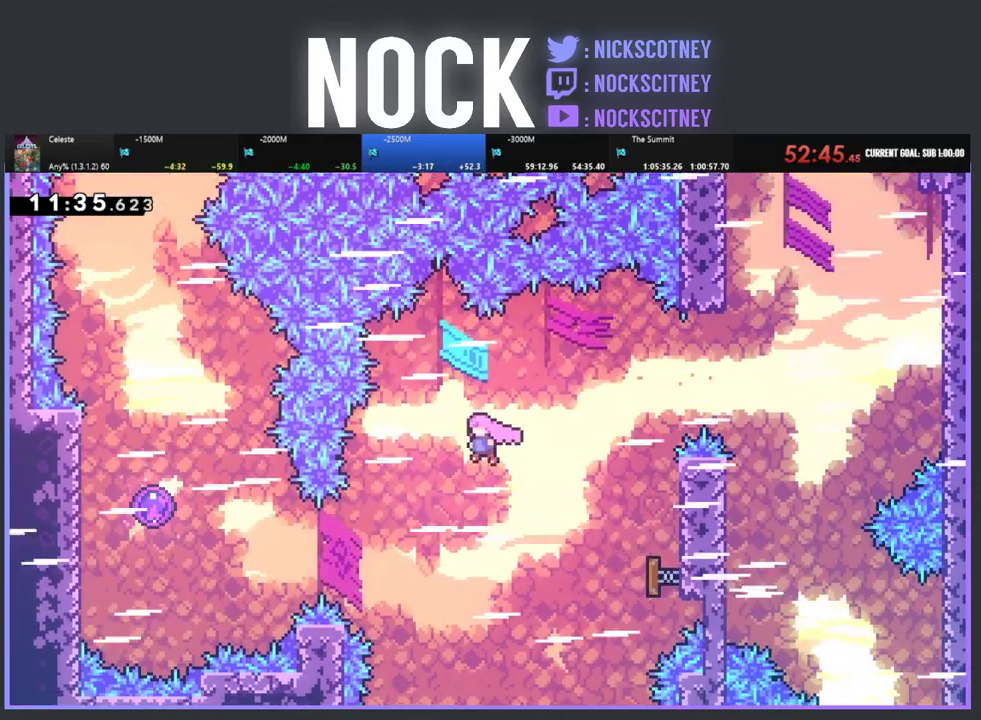
{"buttons": ["CIRCLE", "DPAD_LEFT"], "left_stick": "center", "events": [[333, "CIRCLE", "down"]]}
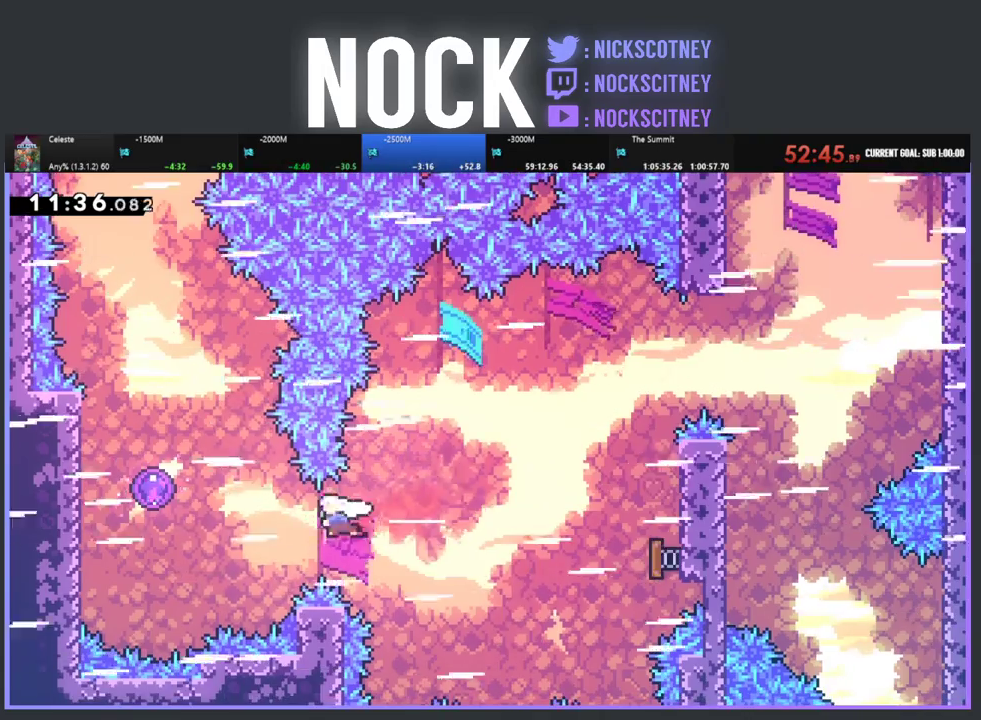
{"buttons": ["DPAD_UP", "DPAD_LEFT"], "left_stick": "center", "events": [[83, "CIRCLE", "up"], [150, "DPAD_UP", "down"], [200, "DPAD_LEFT", "up"], [217, "CIRCLE", "down"], [283, "DPAD_LEFT", "down"], [433, "CIRCLE", "up"]]}
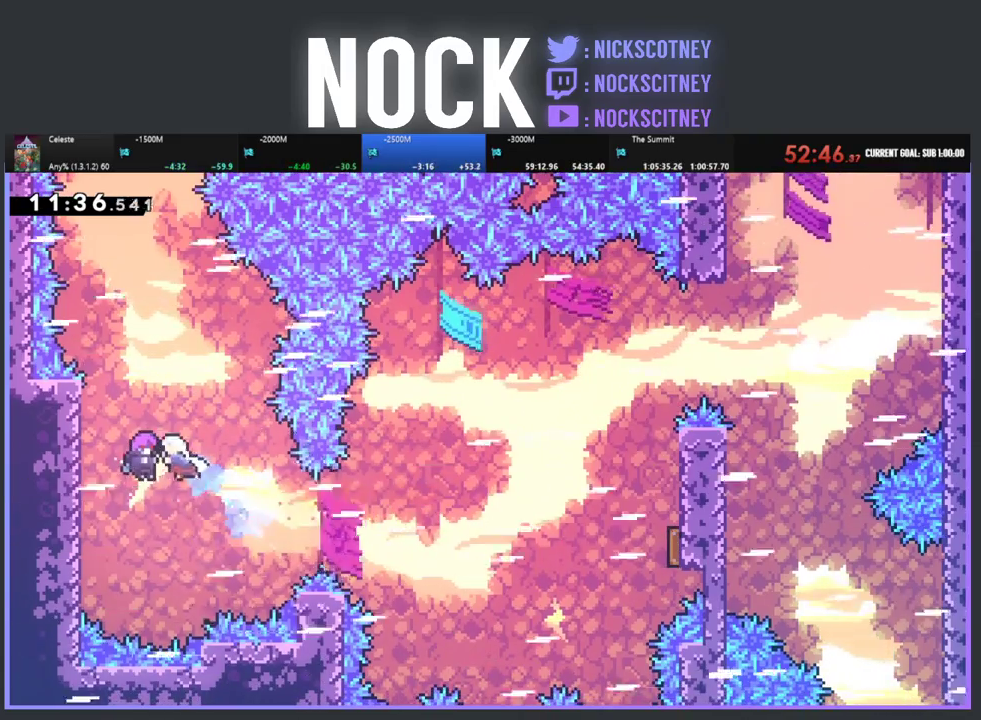
{"buttons": ["DPAD_UP"], "left_stick": "center", "events": [[83, "DPAD_UP", "up"], [250, "DPAD_UP", "down"], [300, "DPAD_LEFT", "up"]]}
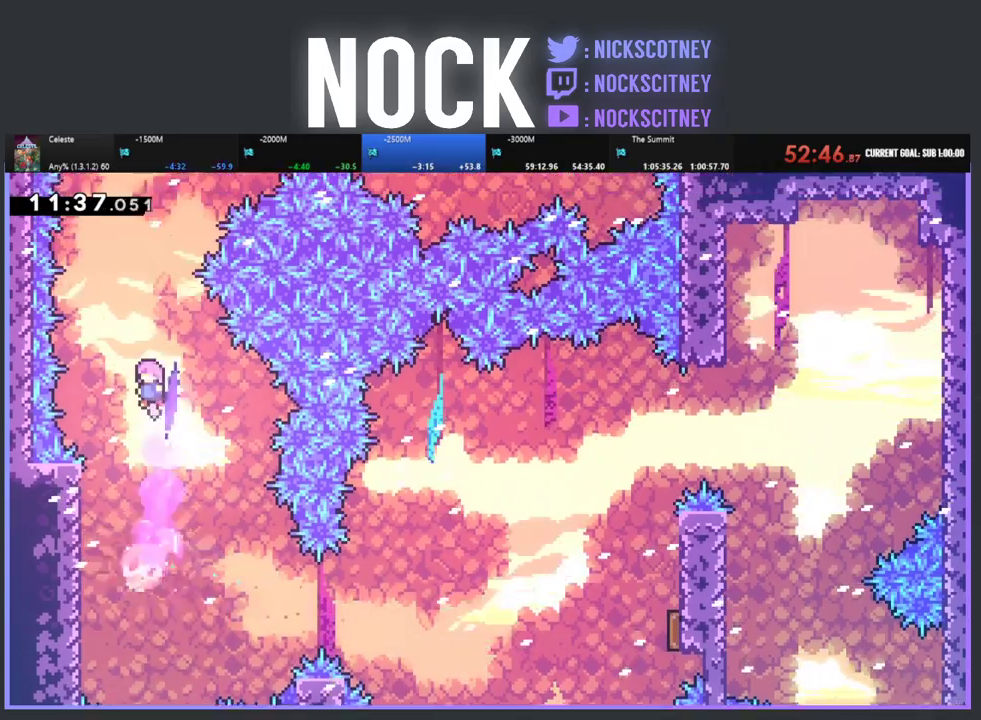
{"buttons": ["CIRCLE", "DPAD_UP"], "left_stick": "center", "events": [[200, "DPAD_LEFT", "down"], [333, "DPAD_LEFT", "up"], [433, "CIRCLE", "down"]]}
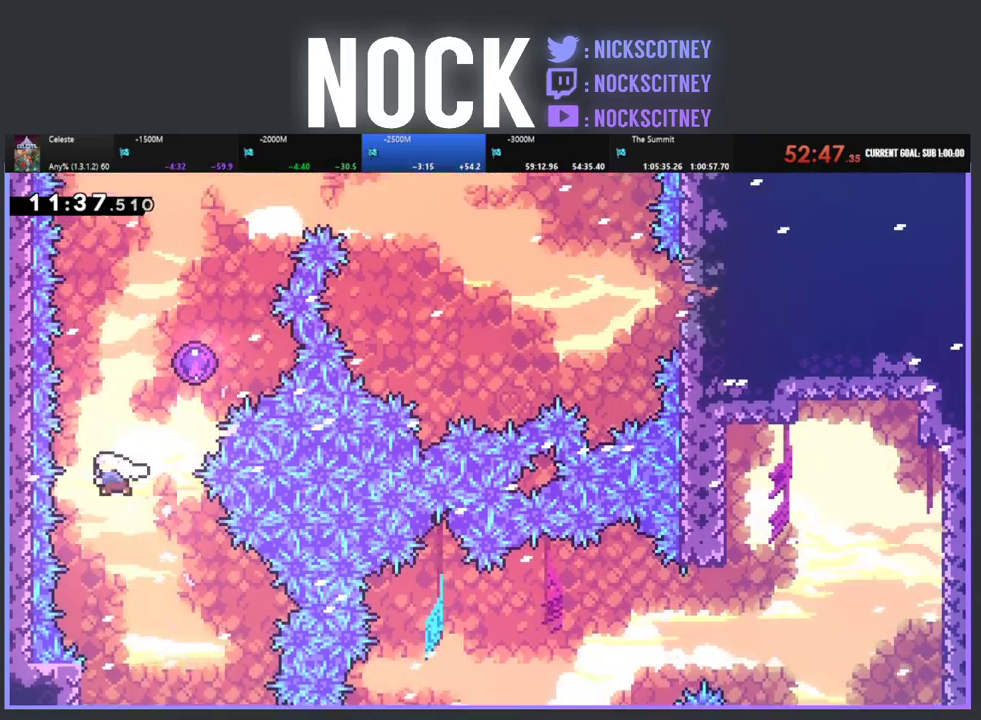
{"buttons": [], "left_stick": "center", "events": [[133, "DPAD_RIGHT", "down"], [183, "CIRCLE", "up"], [217, "DPAD_UP", "up"], [467, "DPAD_RIGHT", "up"]]}
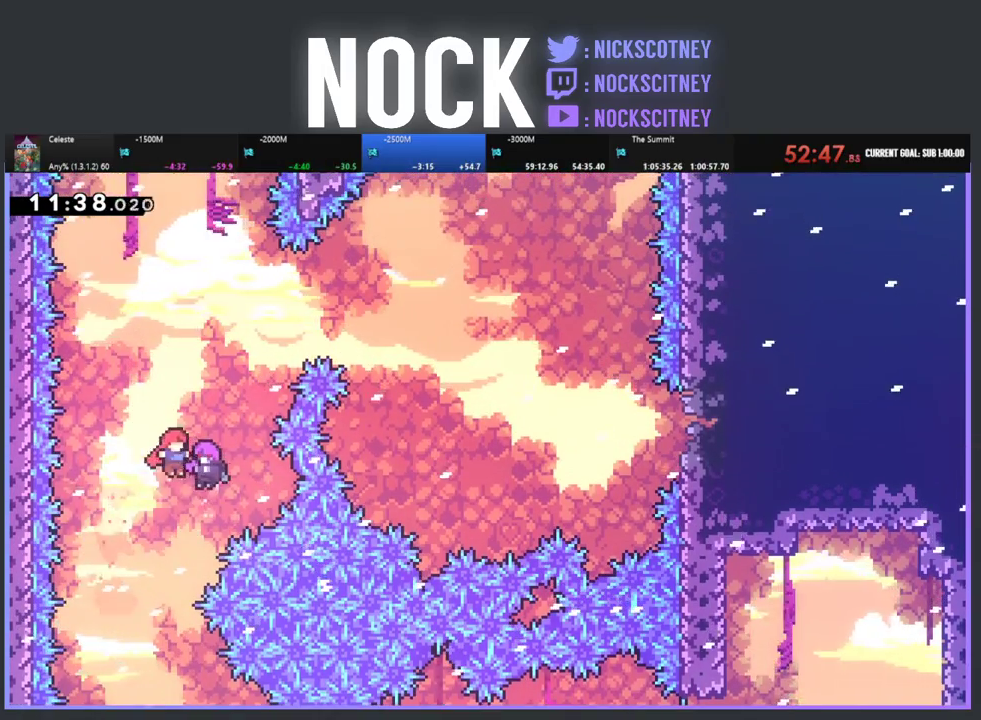
{"buttons": [], "left_stick": "center", "events": [[267, "DPAD_UP", "down"], [467, "DPAD_UP", "up"]]}
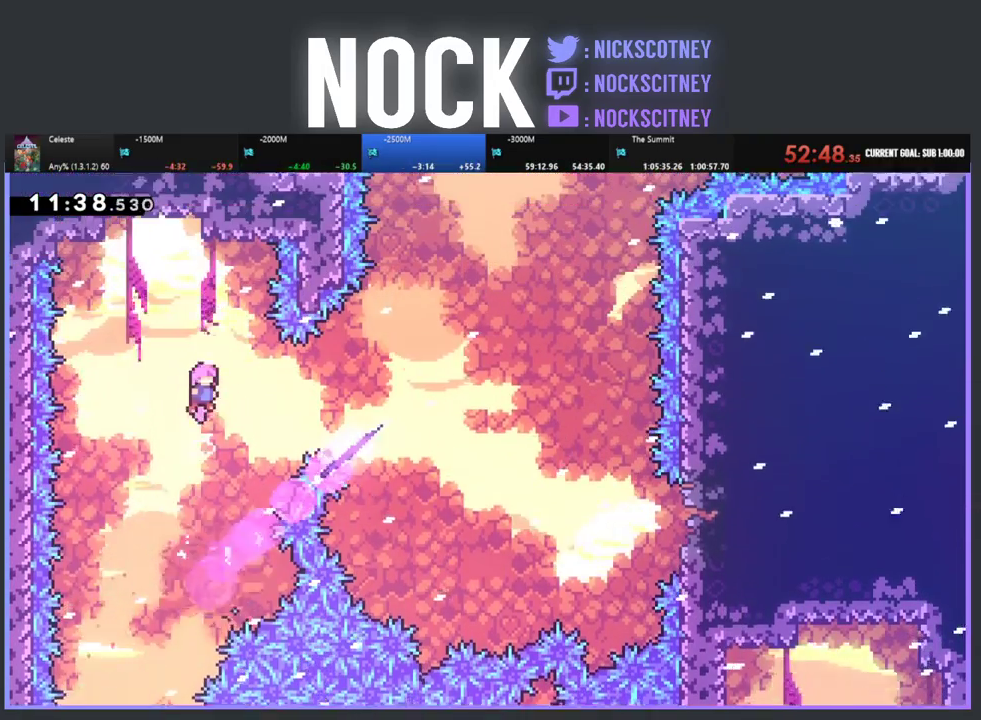
{"buttons": ["DPAD_RIGHT"], "left_stick": "center", "events": [[133, "DPAD_LEFT", "down"], [333, "DPAD_LEFT", "up"], [400, "DPAD_RIGHT", "down"]]}
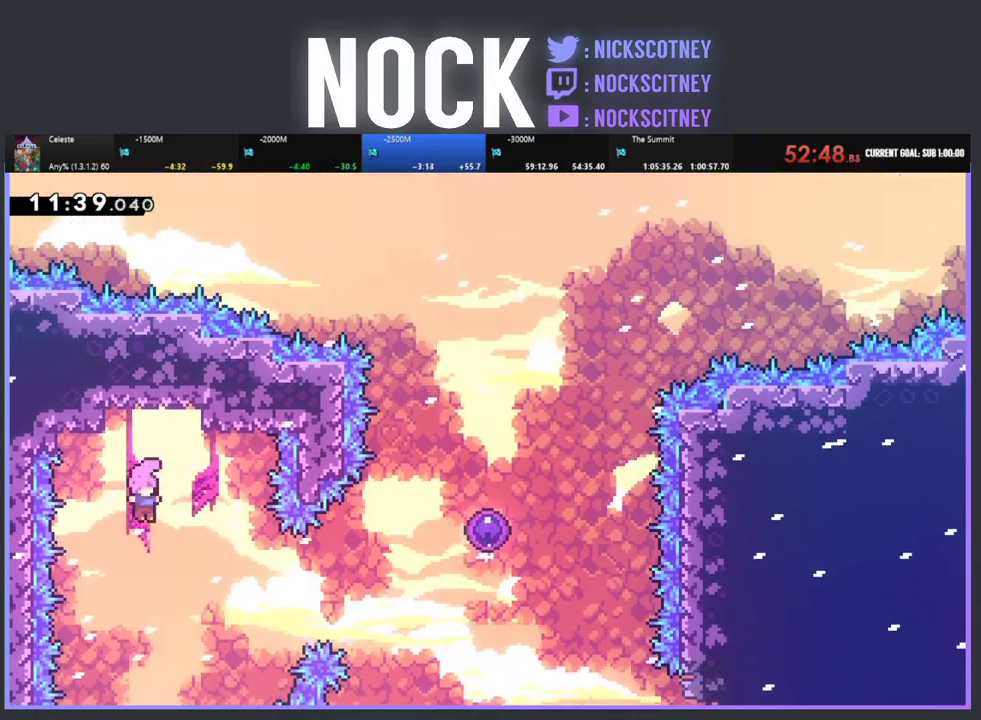
{"buttons": ["DPAD_UP", "DPAD_RIGHT"], "left_stick": "center", "events": [[217, "CIRCLE", "down"], [433, "CIRCLE", "up"], [450, "DPAD_UP", "down"]]}
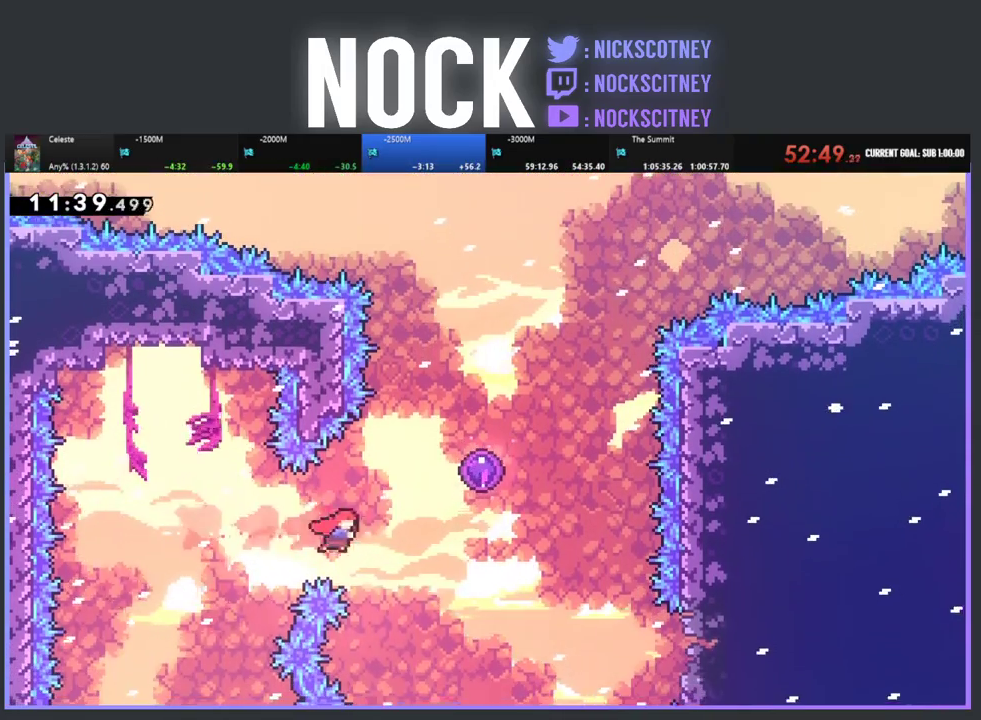
{"buttons": ["DPAD_RIGHT"], "left_stick": "center", "events": [[133, "CIRCLE", "down"], [333, "CIRCLE", "up"], [417, "DPAD_UP", "up"]]}
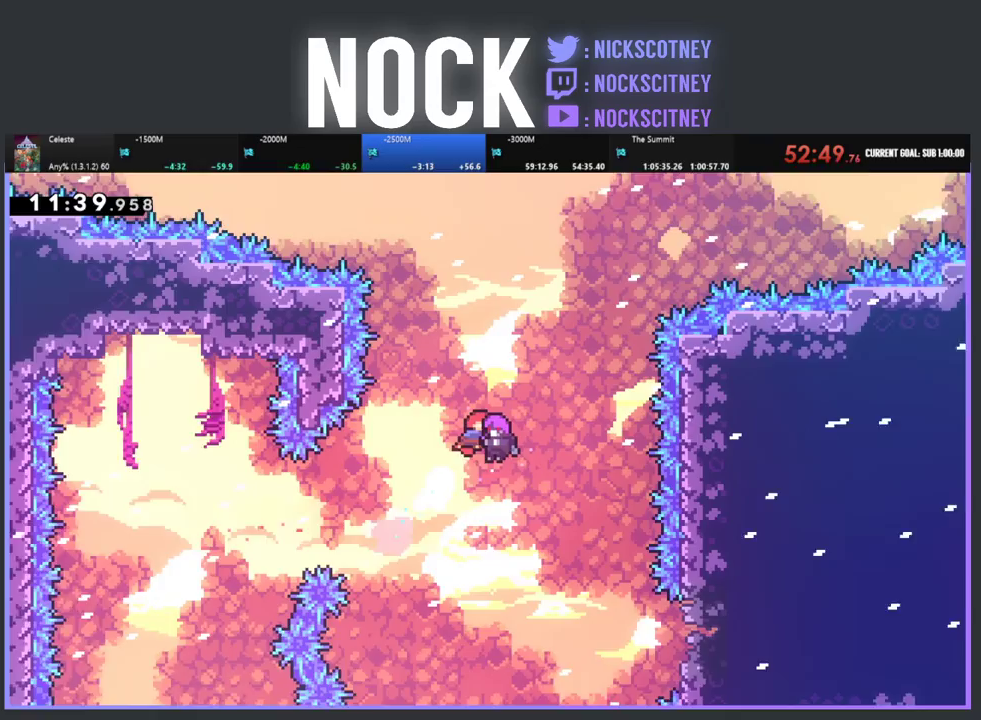
{"buttons": [], "left_stick": "center", "events": [[50, "DPAD_RIGHT", "up"]]}